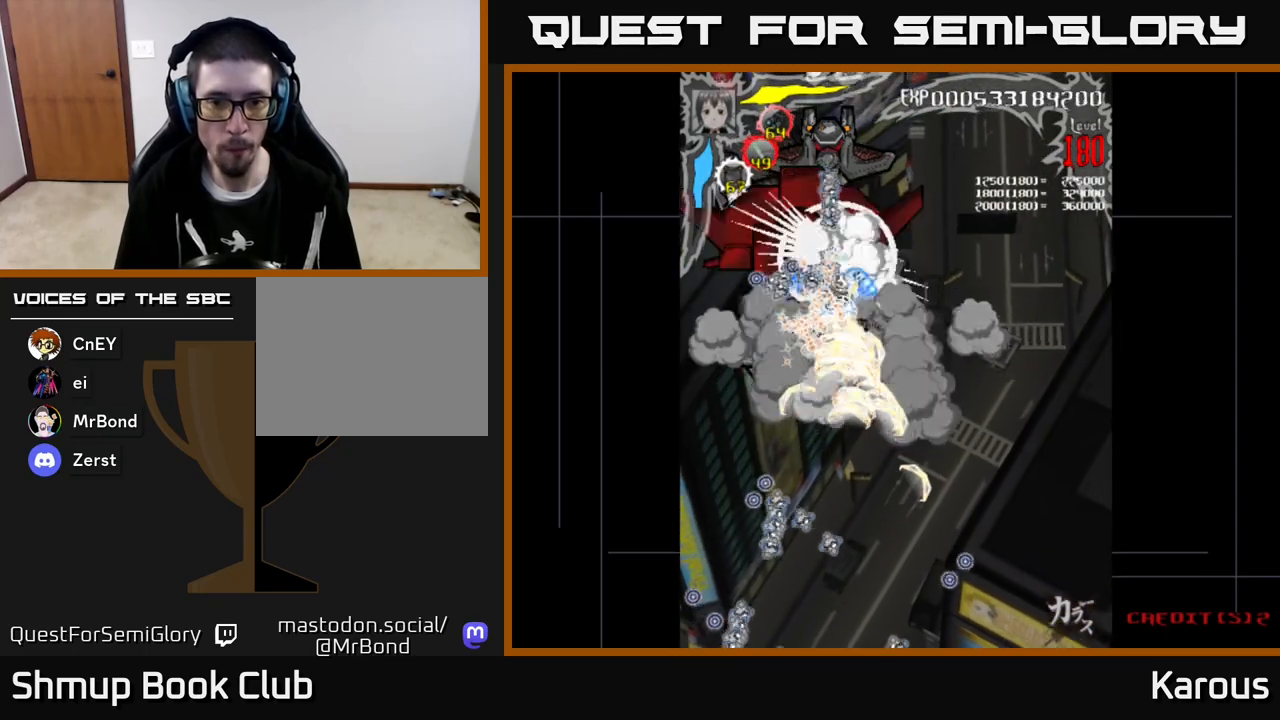
Gameplay with a controller (Xbox layout); each line is a JSON object with the inputs held at the frame after it. "events" lists button and stick changes between this image and that frame as [ms after this image, input, new state], when the widget could be followed in between. Not read: right_stick.
{"buttons": ["A", "DPAD_DOWN", "DPAD_RIGHT"], "left_stick": "center", "events": [[283, "DPAD_LEFT", "down"], [350, "DPAD_DOWN", "up"], [450, "DPAD_DOWN", "down"], [450, "DPAD_LEFT", "up"], [500, "DPAD_RIGHT", "down"]]}
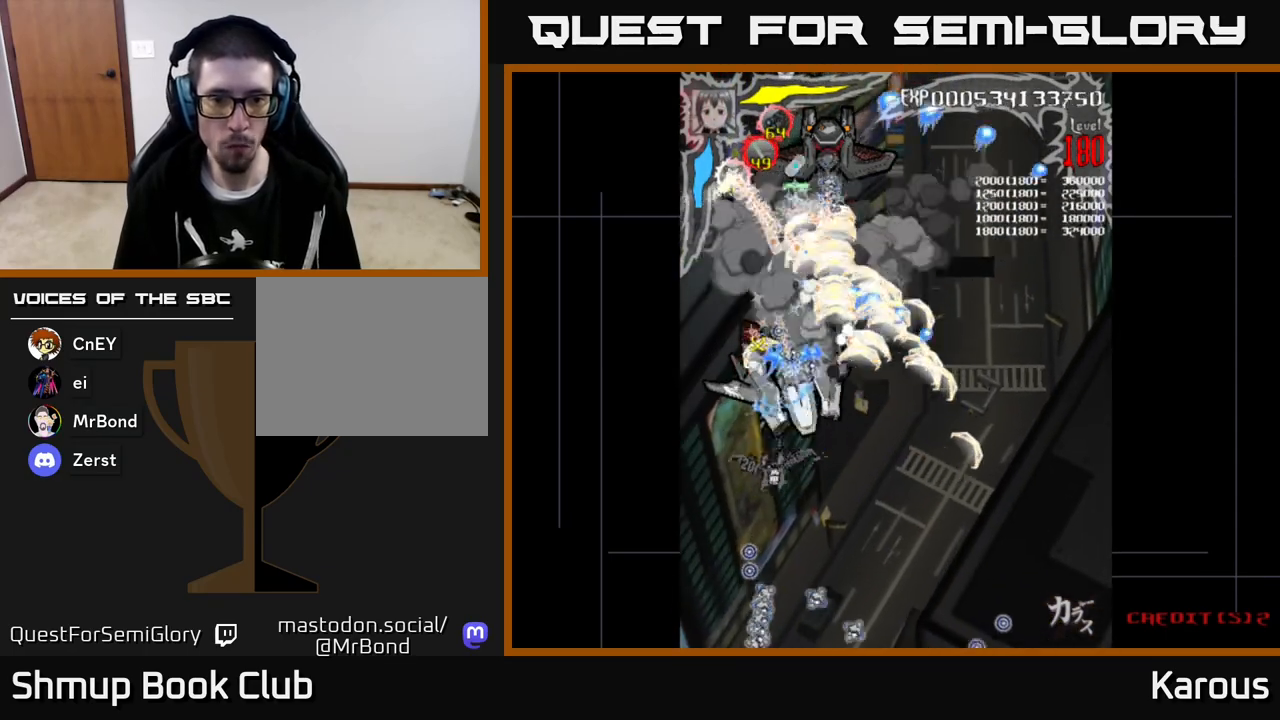
{"buttons": ["A"], "left_stick": "center", "events": [[33, "DPAD_DOWN", "up"], [33, "DPAD_RIGHT", "up"], [250, "DPAD_DOWN", "down"], [300, "DPAD_RIGHT", "down"], [333, "DPAD_DOWN", "up"], [333, "DPAD_RIGHT", "up"]]}
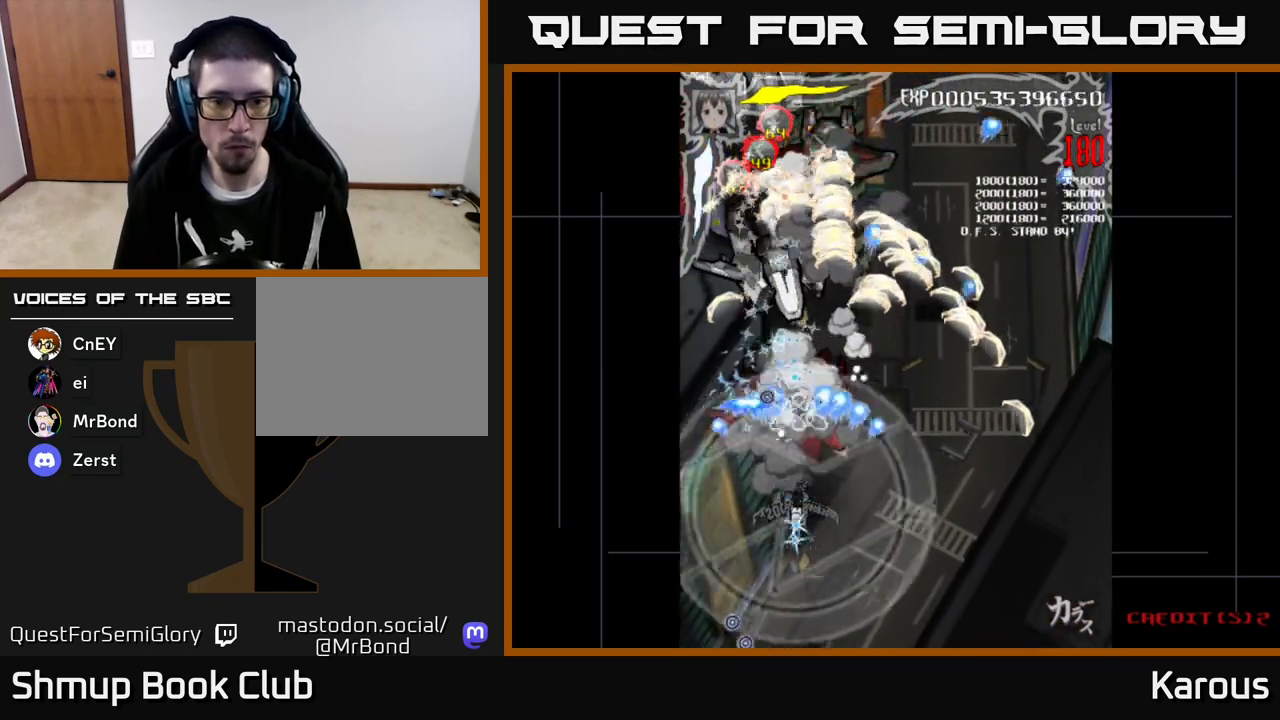
{"buttons": ["B", "DPAD_UP"], "left_stick": "center", "events": [[117, "A", "up"], [117, "B", "down"], [167, "DPAD_UP", "down"], [333, "DPAD_UP", "up"], [467, "DPAD_UP", "down"]]}
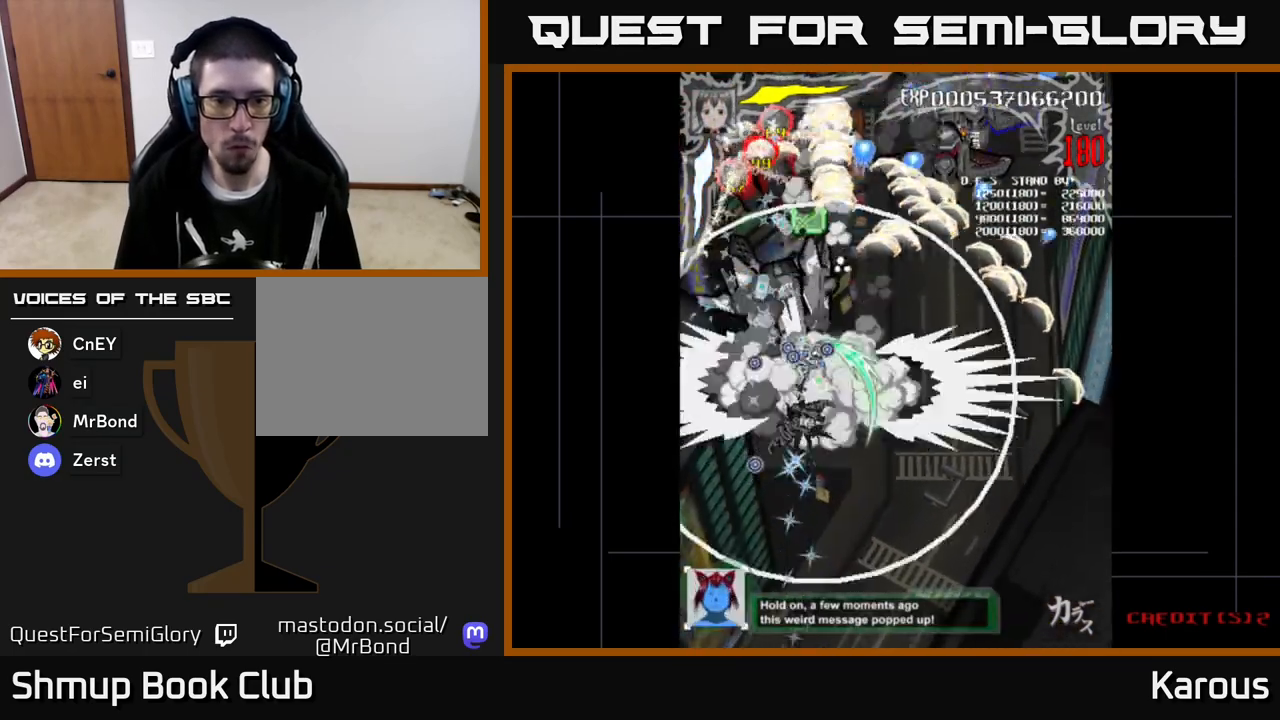
{"buttons": ["B", "DPAD_UP"], "left_stick": "center", "events": [[67, "DPAD_UP", "up"], [100, "DPAD_DOWN", "down"], [117, "B", "up"], [150, "X", "down"], [250, "X", "up"], [267, "DPAD_DOWN", "up"], [300, "DPAD_UP", "down"], [317, "B", "down"]]}
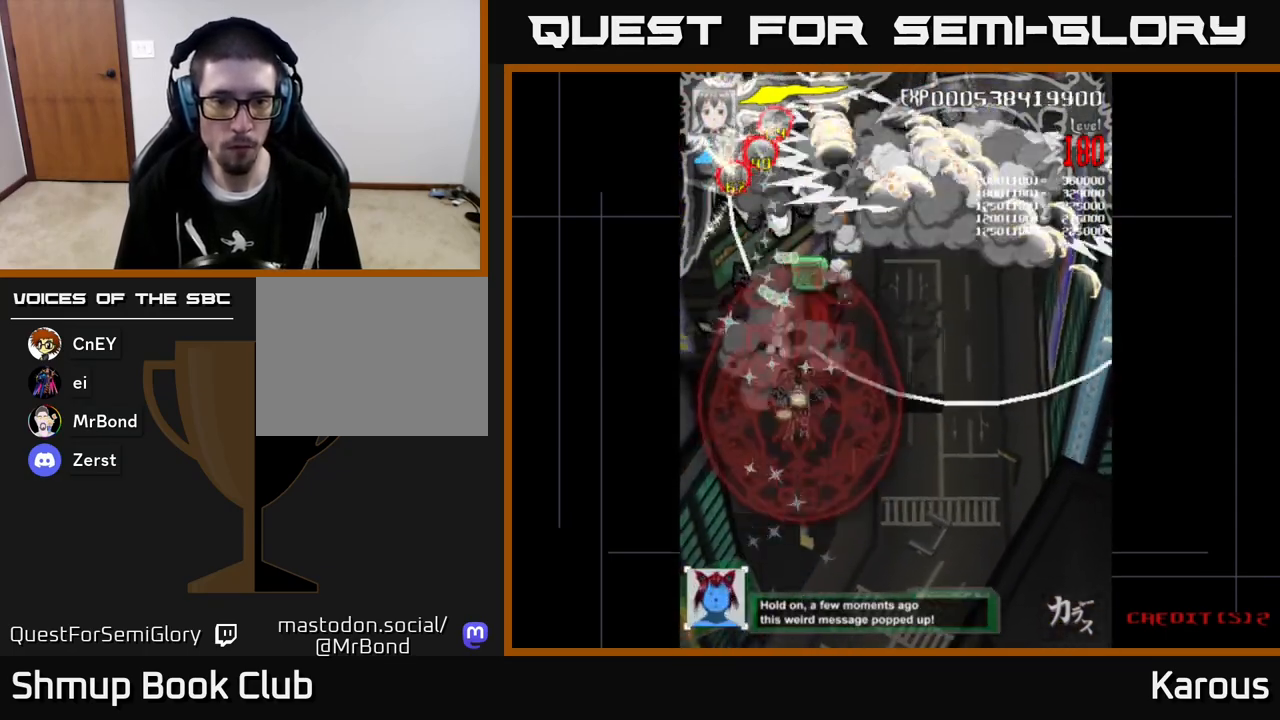
{"buttons": ["B", "DPAD_DOWN", "DPAD_LEFT"], "left_stick": "center", "events": [[233, "DPAD_UP", "up"], [267, "DPAD_DOWN", "down"], [500, "DPAD_LEFT", "down"]]}
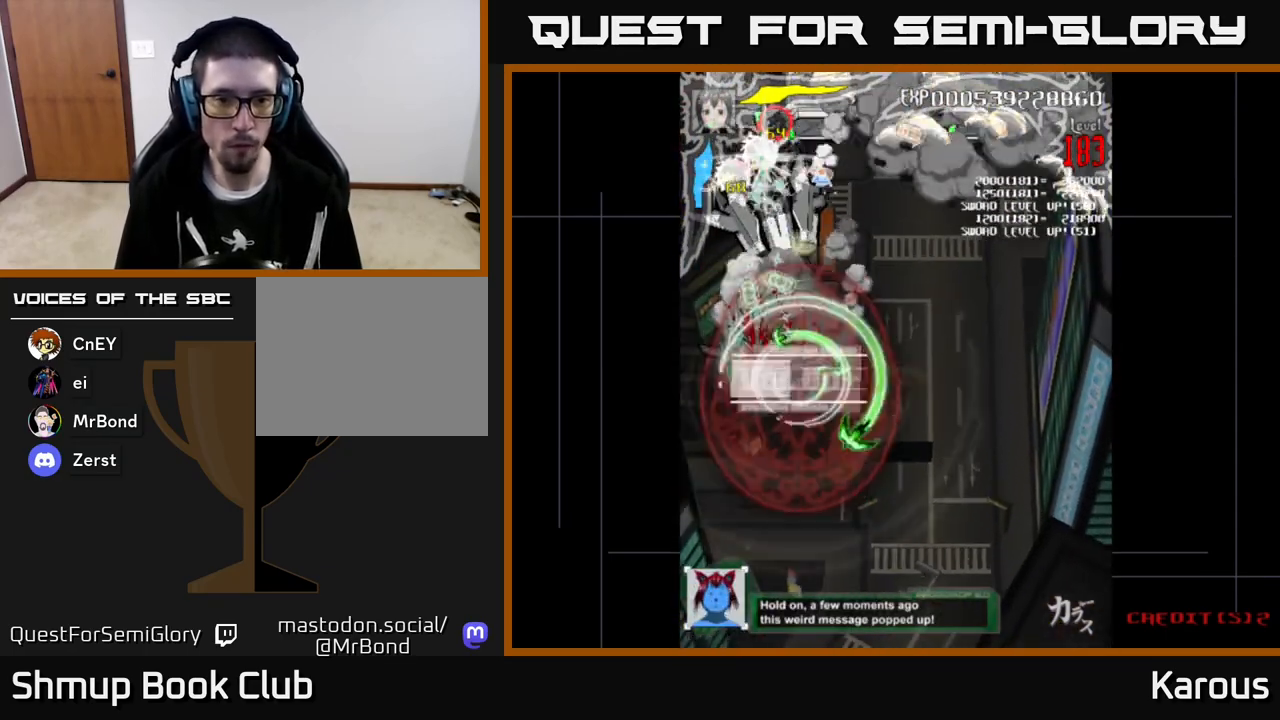
{"buttons": ["B", "DPAD_UP"], "left_stick": "center", "events": [[33, "DPAD_DOWN", "up"], [117, "DPAD_UP", "down"], [150, "DPAD_LEFT", "up"], [217, "DPAD_RIGHT", "down"], [333, "DPAD_RIGHT", "up"]]}
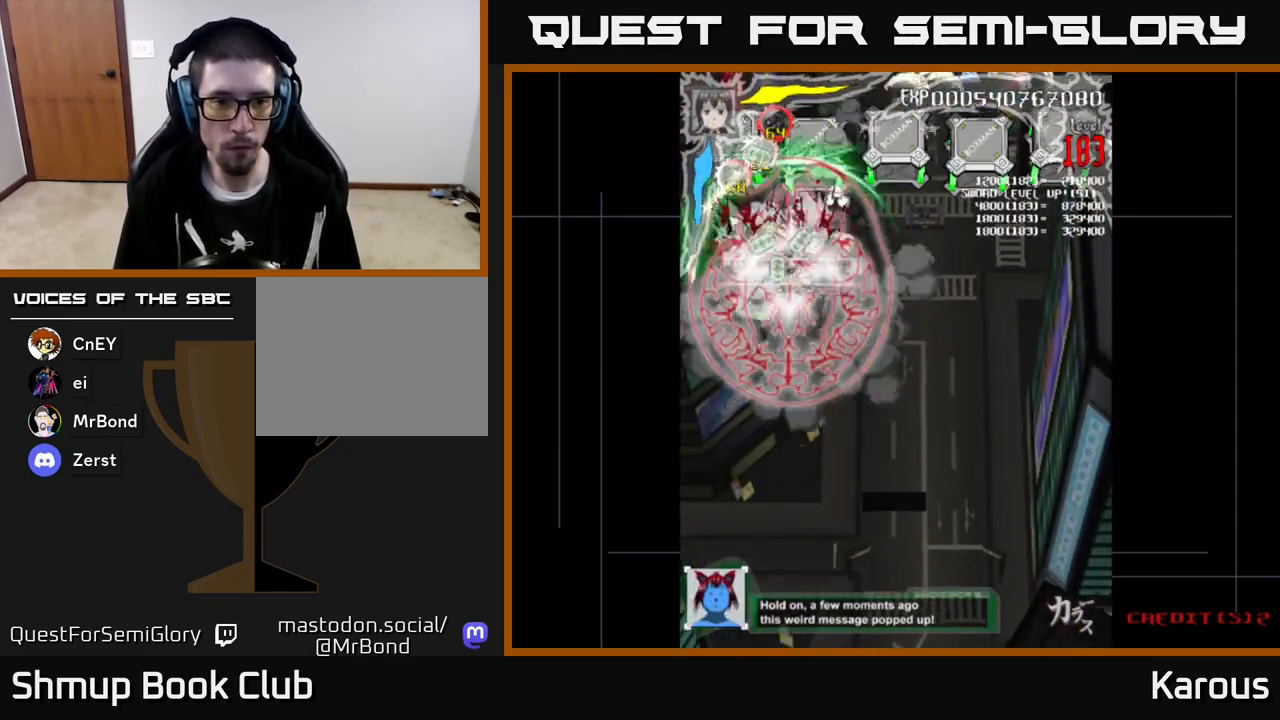
{"buttons": ["B", "DPAD_UP", "DPAD_LEFT"], "left_stick": "center", "events": [[33, "DPAD_LEFT", "down"], [117, "DPAD_LEFT", "up"], [150, "DPAD_UP", "up"], [167, "DPAD_RIGHT", "down"], [183, "DPAD_DOWN", "down"], [217, "DPAD_RIGHT", "up"], [400, "DPAD_DOWN", "up"], [417, "DPAD_UP", "down"], [467, "DPAD_LEFT", "down"]]}
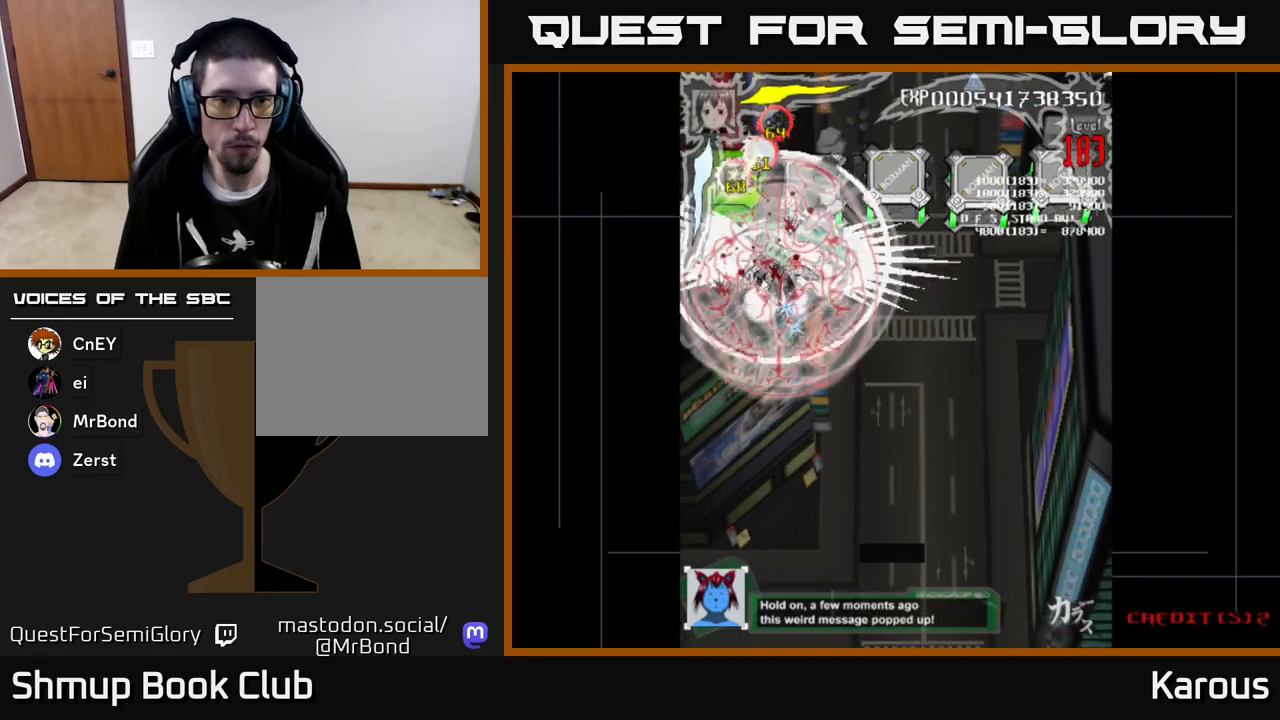
{"buttons": ["B", "DPAD_DOWN", "DPAD_RIGHT"], "left_stick": "center", "events": [[133, "DPAD_LEFT", "up"], [167, "DPAD_RIGHT", "down"], [167, "DPAD_UP", "up"], [367, "DPAD_DOWN", "down"], [417, "DPAD_RIGHT", "up"], [483, "DPAD_RIGHT", "down"]]}
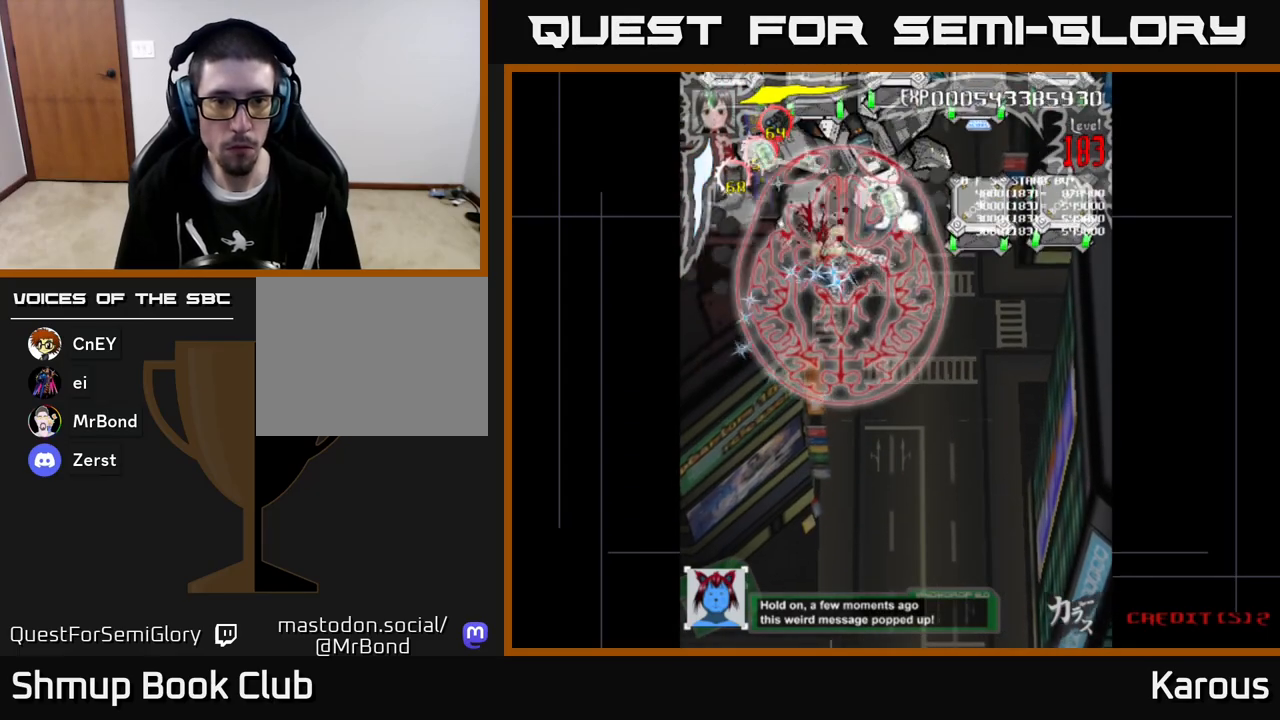
{"buttons": ["B", "DPAD_RIGHT"], "left_stick": "center", "events": [[17, "DPAD_DOWN", "up"]]}
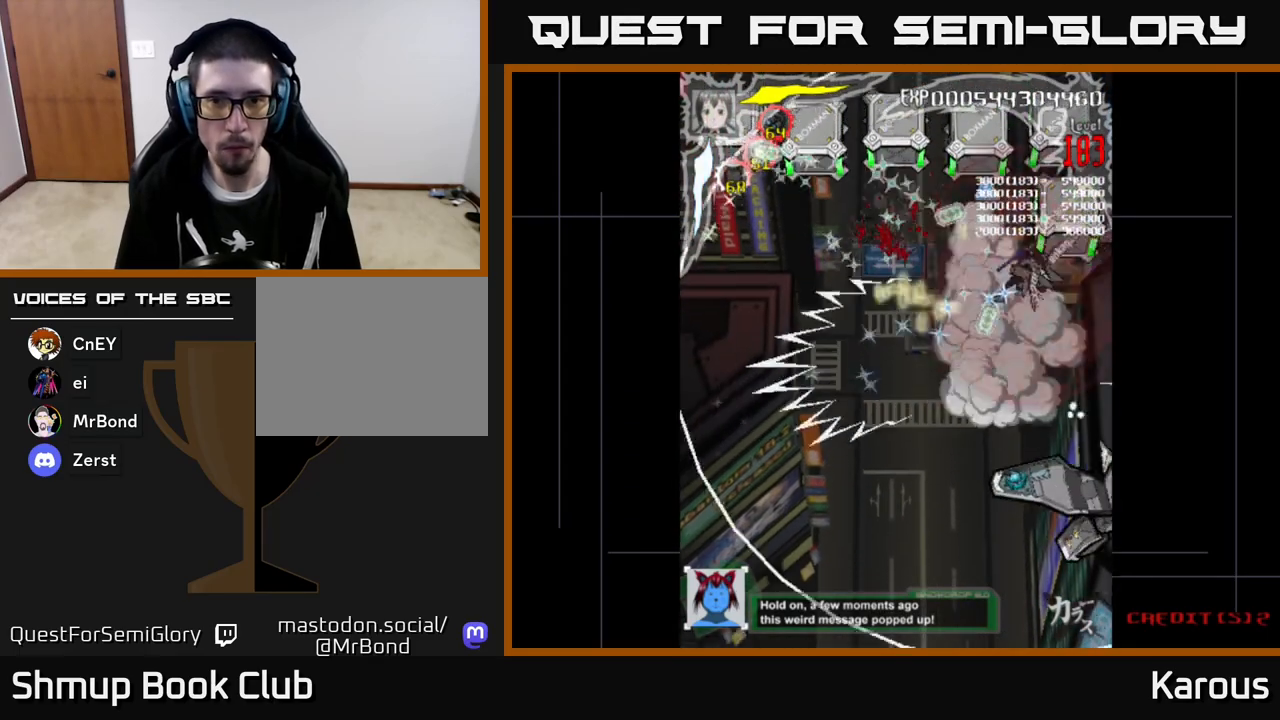
{"buttons": ["B", "DPAD_LEFT"], "left_stick": "center", "events": [[67, "DPAD_RIGHT", "up"], [83, "DPAD_UP", "down"], [100, "DPAD_LEFT", "down"], [217, "DPAD_LEFT", "up"], [267, "DPAD_RIGHT", "down"], [350, "DPAD_RIGHT", "up"], [383, "DPAD_LEFT", "down"], [400, "DPAD_UP", "up"]]}
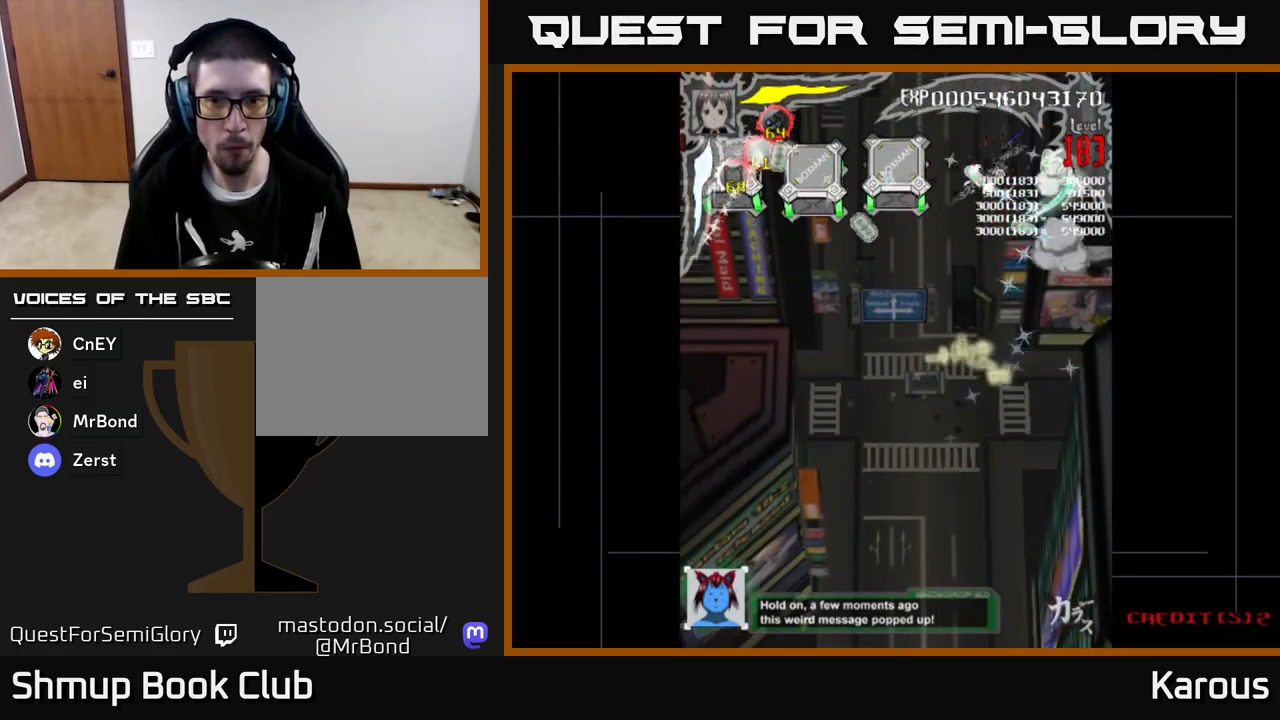
{"buttons": ["B", "DPAD_LEFT"], "left_stick": "center"}
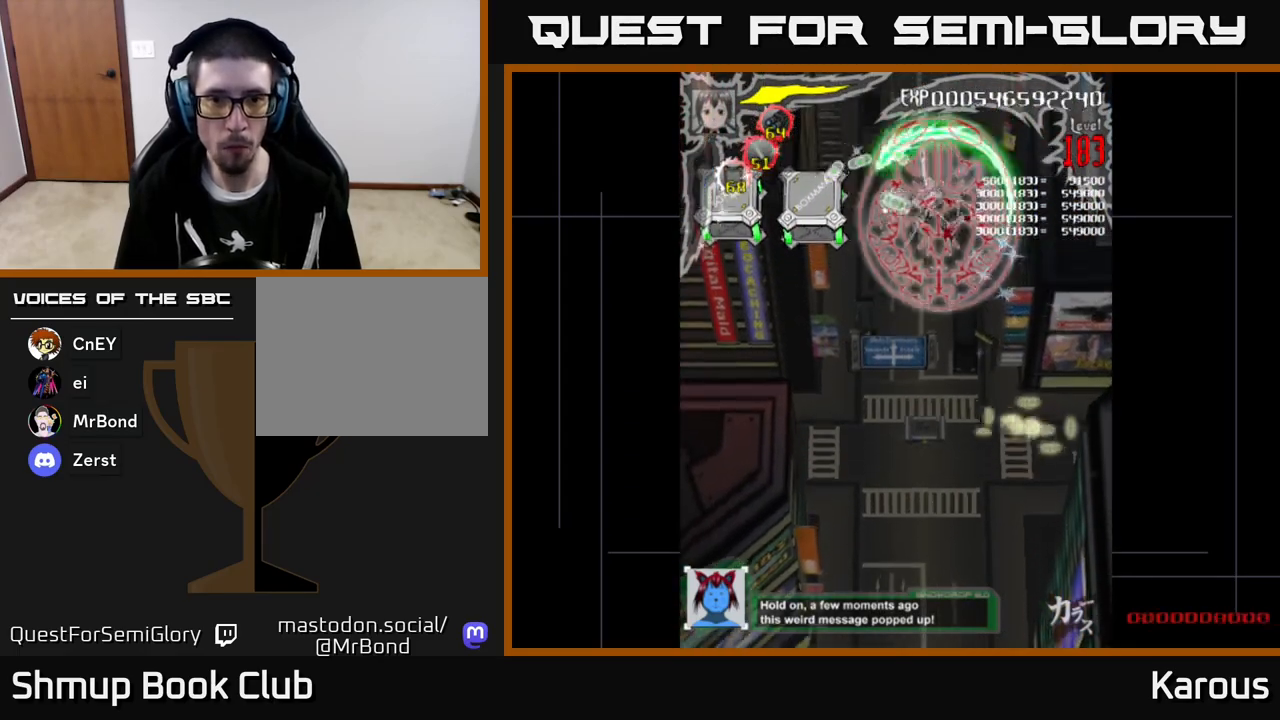
{"buttons": ["B", "DPAD_LEFT"], "left_stick": "center", "events": [[83, "DPAD_DOWN", "down"], [200, "DPAD_DOWN", "up"], [417, "DPAD_DOWN", "down"], [483, "DPAD_DOWN", "up"]]}
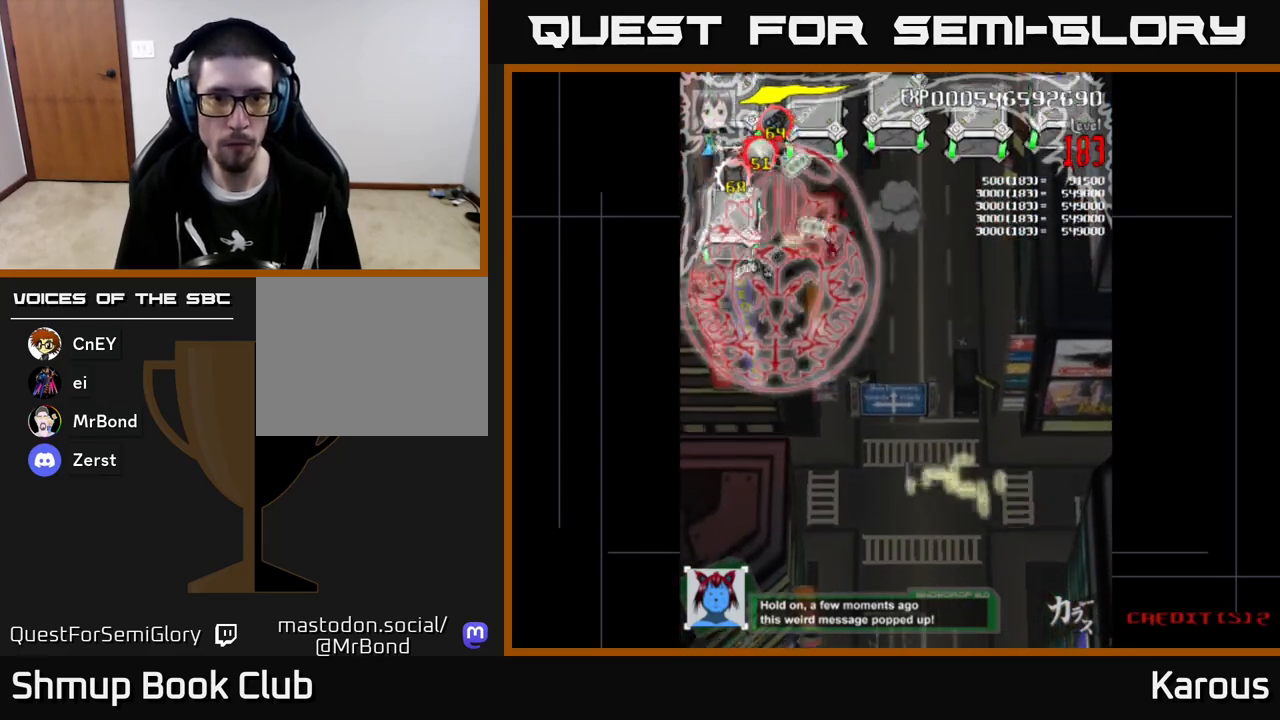
{"buttons": ["B", "DPAD_RIGHT"], "left_stick": "center", "events": [[117, "DPAD_UP", "down"], [150, "DPAD_LEFT", "up"], [283, "DPAD_RIGHT", "down"], [333, "DPAD_UP", "up"]]}
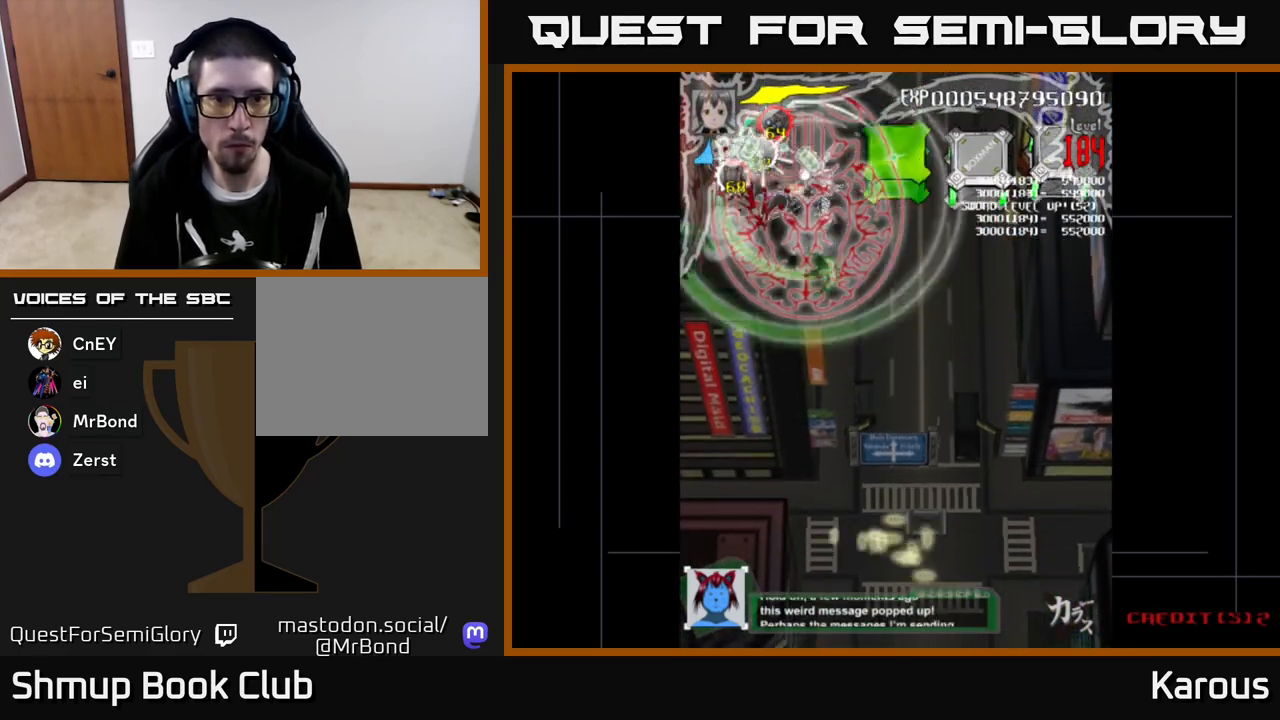
{"buttons": ["B", "DPAD_DOWN", "DPAD_RIGHT"], "left_stick": "center", "events": [[67, "DPAD_DOWN", "down"], [200, "DPAD_DOWN", "up"], [433, "DPAD_DOWN", "down"]]}
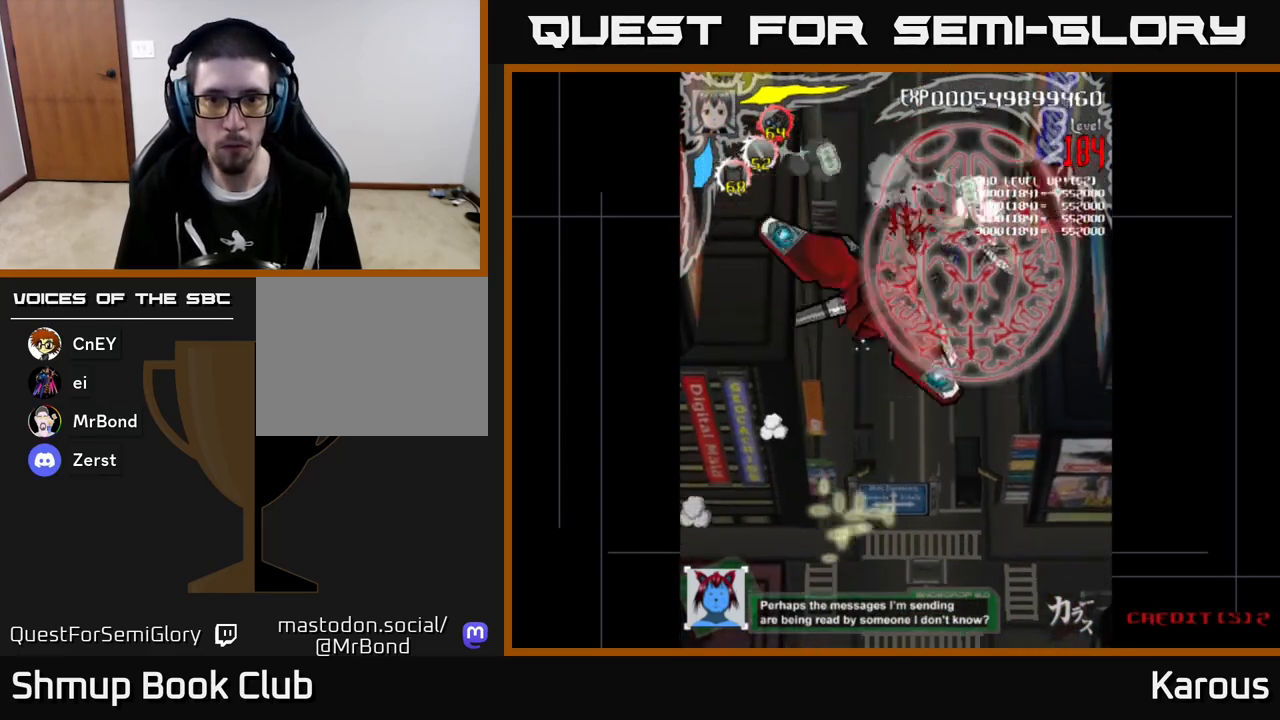
{"buttons": ["B", "DPAD_UP"], "left_stick": "center", "events": [[17, "DPAD_DOWN", "up"], [233, "DPAD_RIGHT", "up"], [250, "DPAD_LEFT", "down"], [317, "DPAD_UP", "down"], [383, "DPAD_LEFT", "up"]]}
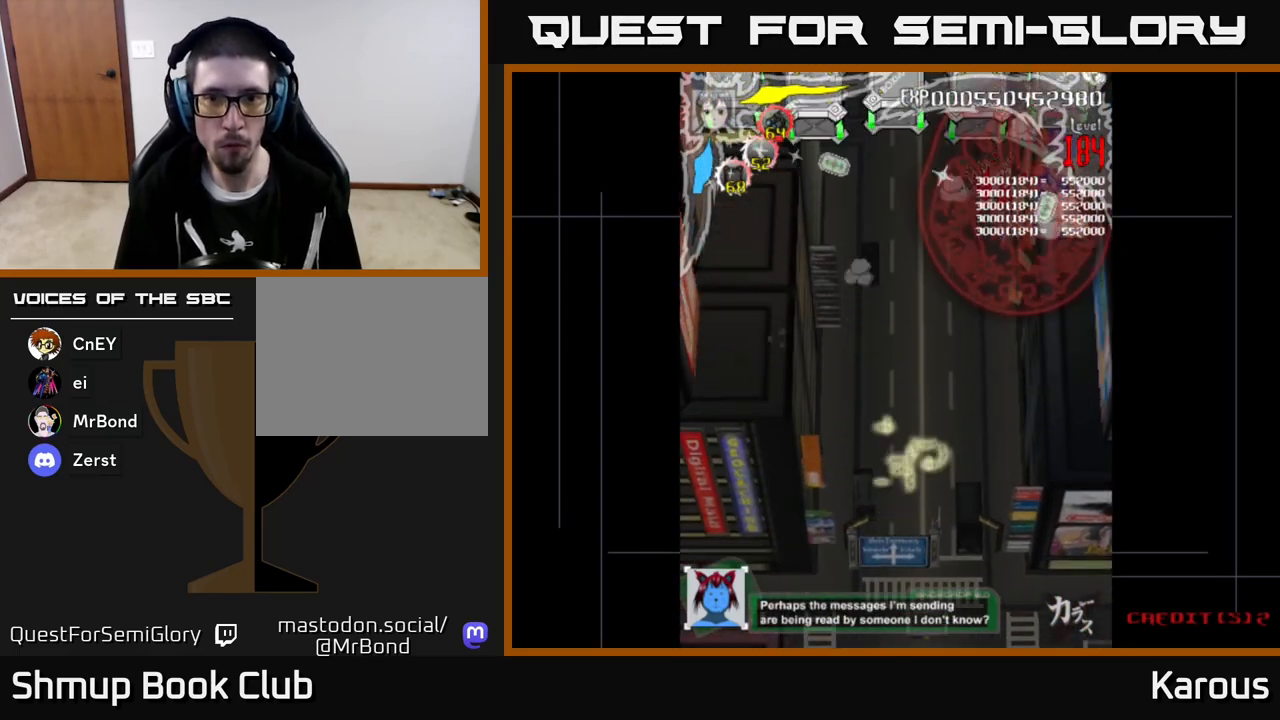
{"buttons": ["B", "DPAD_LEFT"], "left_stick": "center", "events": [[83, "DPAD_LEFT", "down"], [100, "DPAD_UP", "up"], [233, "DPAD_DOWN", "down"], [350, "DPAD_DOWN", "up"]]}
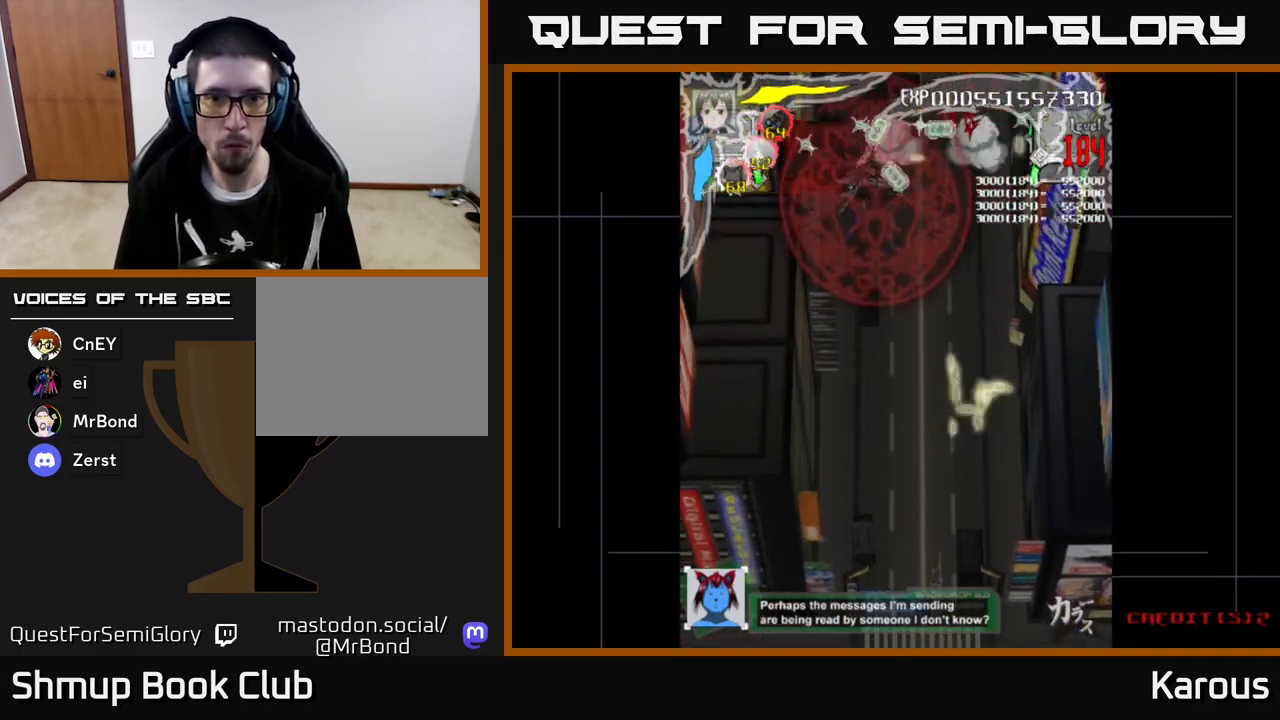
{"buttons": ["B", "DPAD_RIGHT"], "left_stick": "center", "events": [[333, "DPAD_DOWN", "down"], [417, "DPAD_LEFT", "up"], [450, "DPAD_RIGHT", "down"], [467, "DPAD_DOWN", "up"]]}
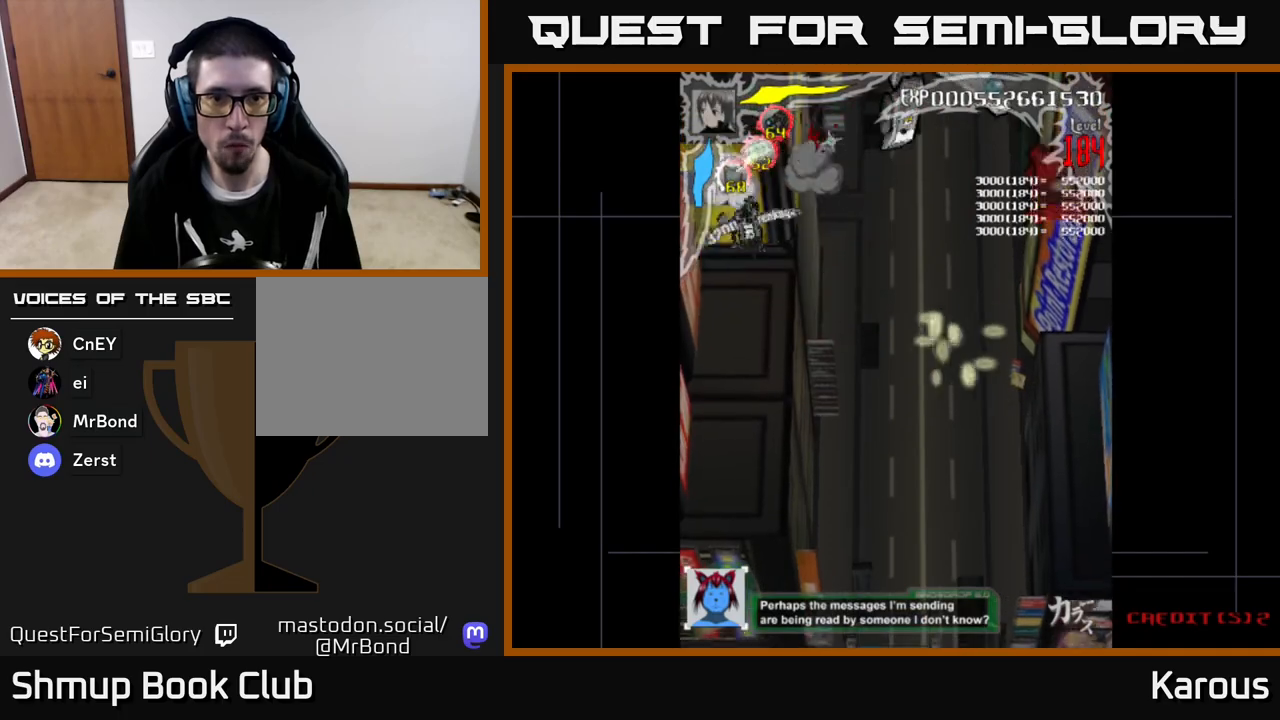
{"buttons": ["B", "DPAD_RIGHT"], "left_stick": "center", "events": []}
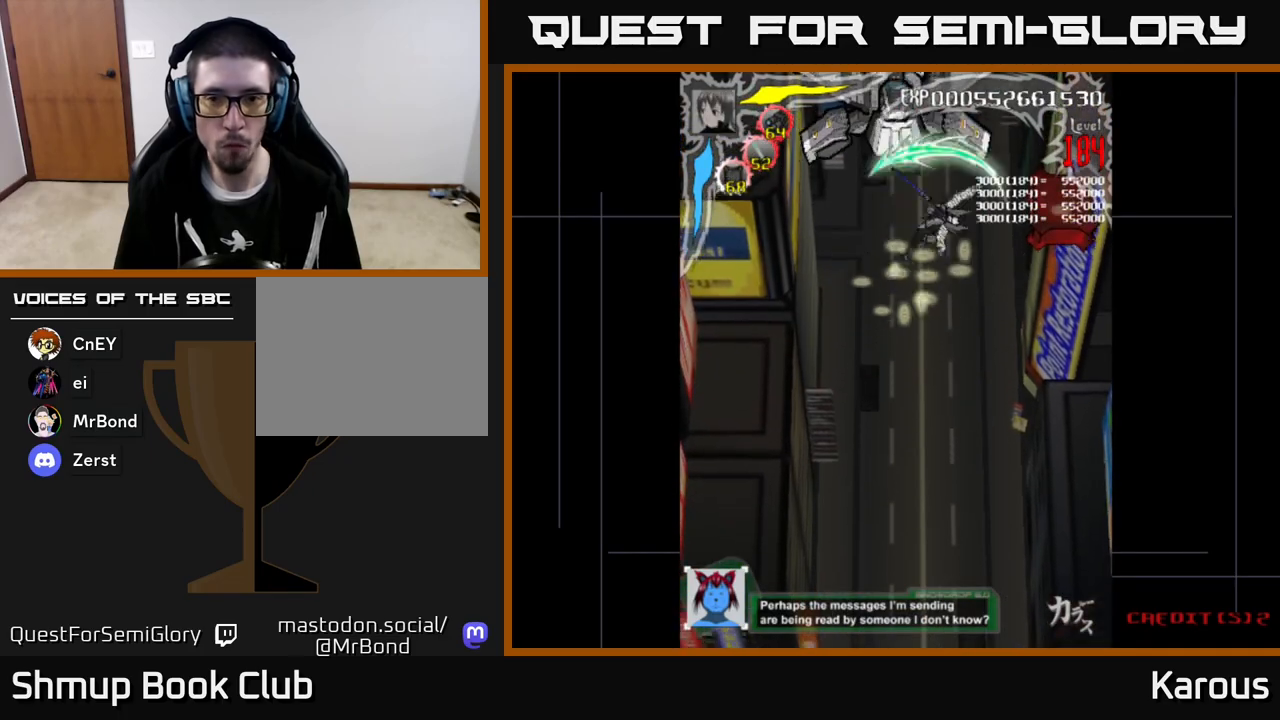
{"buttons": ["B", "DPAD_LEFT"], "left_stick": "center", "events": [[167, "DPAD_DOWN", "down"], [300, "DPAD_DOWN", "up"], [400, "DPAD_RIGHT", "up"], [400, "DPAD_UP", "down"], [450, "DPAD_LEFT", "down"], [500, "DPAD_UP", "up"]]}
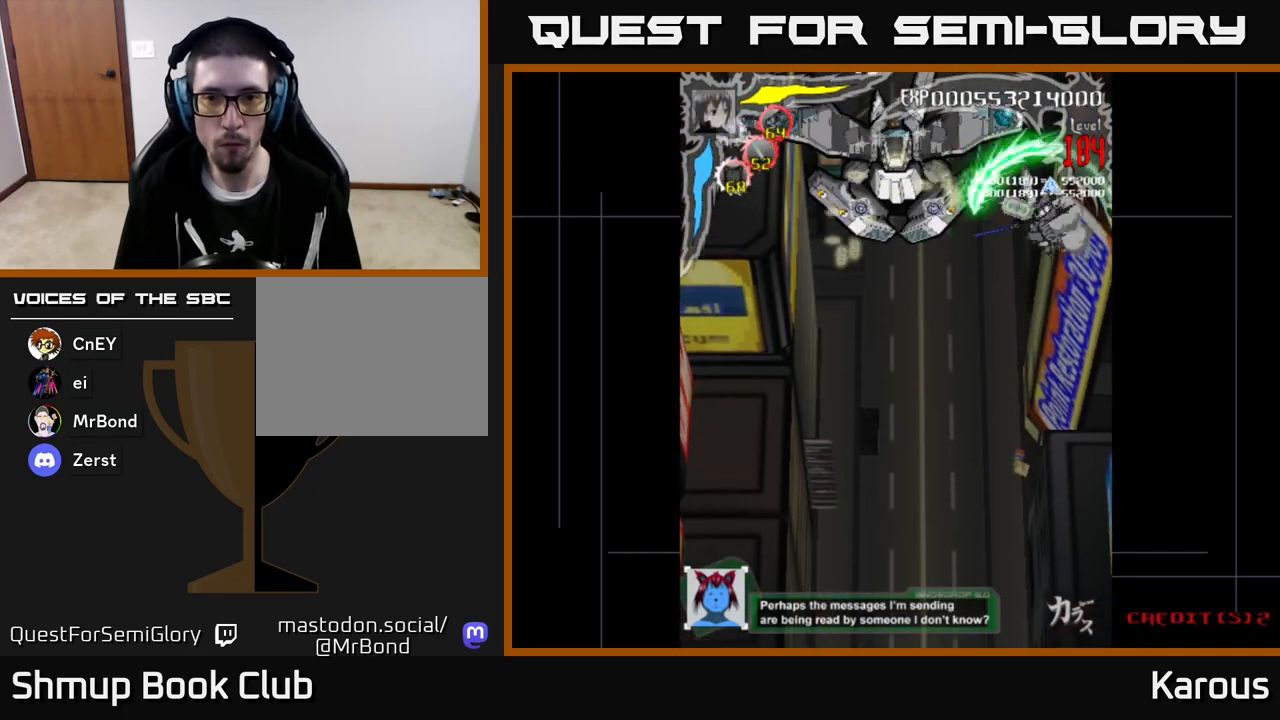
{"buttons": ["B", "DPAD_DOWN"], "left_stick": "center", "events": [[250, "DPAD_DOWN", "down"], [400, "DPAD_DOWN", "up"], [450, "DPAD_DOWN", "down"], [483, "DPAD_LEFT", "up"]]}
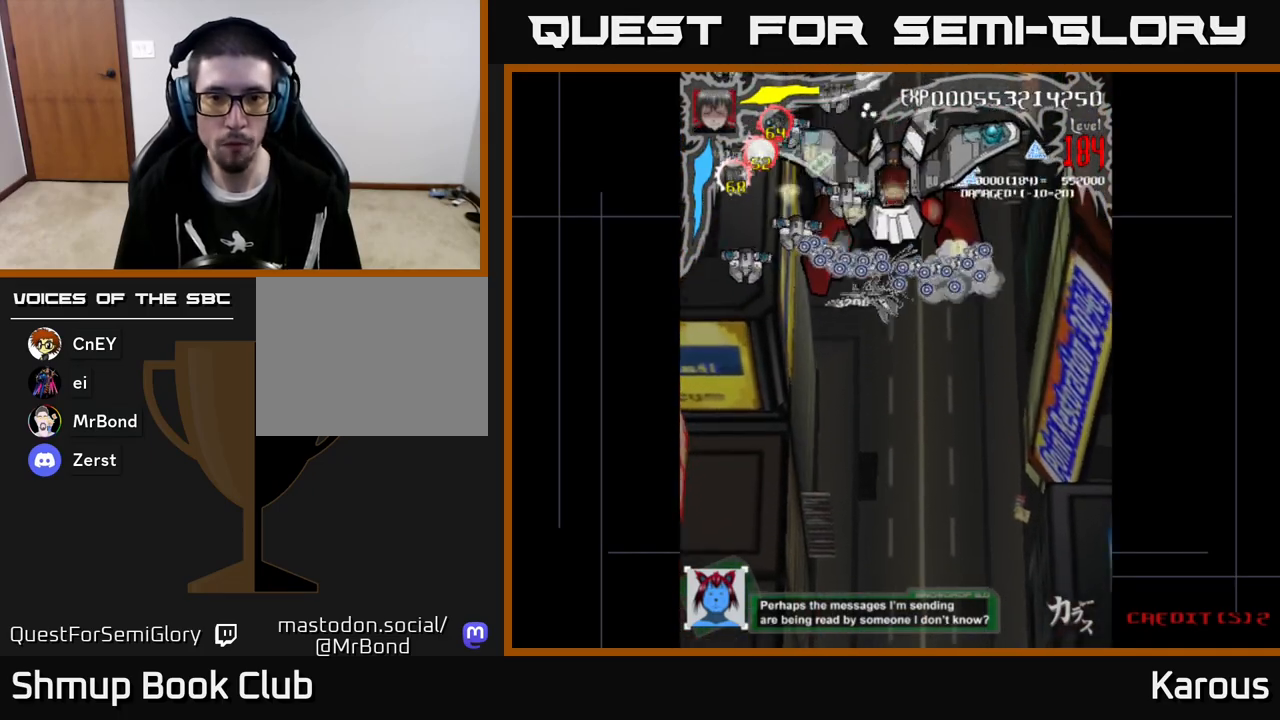
{"buttons": ["A", "DPAD_DOWN"], "left_stick": "center", "events": [[133, "DPAD_DOWN", "up"], [150, "DPAD_LEFT", "down"], [150, "DPAD_UP", "down"], [233, "DPAD_UP", "up"], [317, "DPAD_DOWN", "down"], [333, "DPAD_LEFT", "up"], [367, "B", "up"], [383, "A", "down"]]}
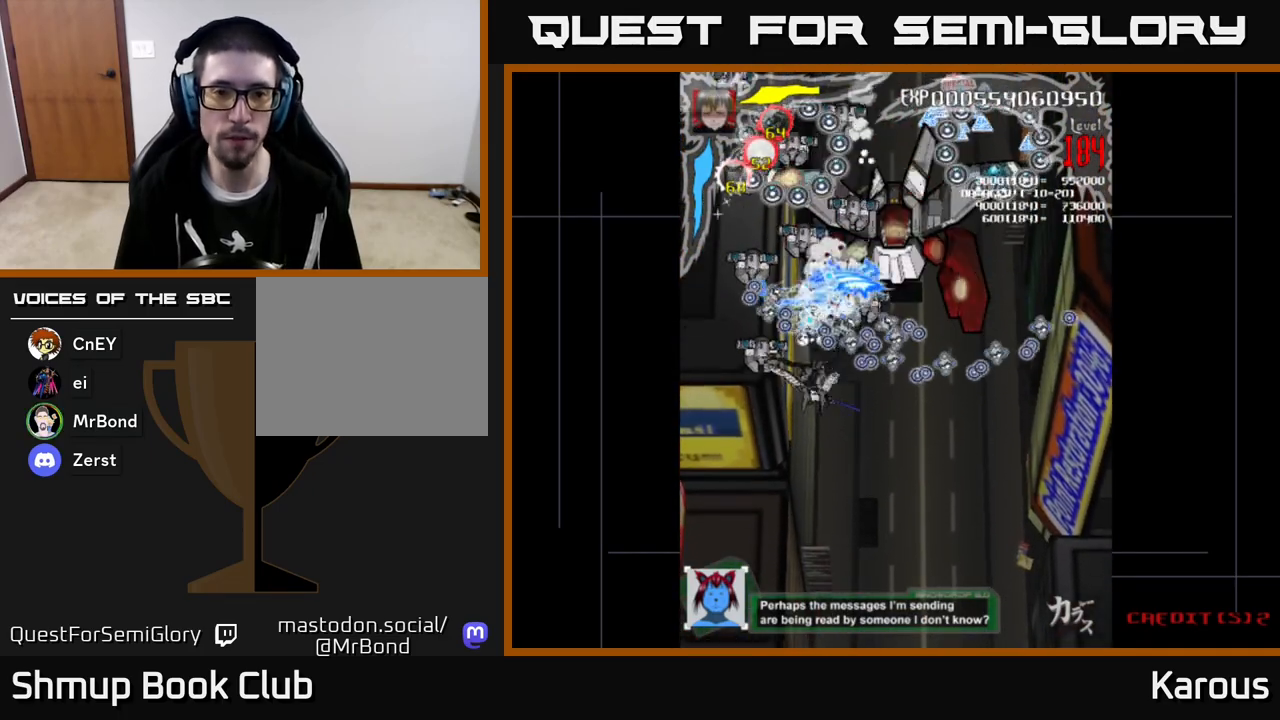
{"buttons": ["A", "DPAD_RIGHT"], "left_stick": "center", "events": [[150, "DPAD_LEFT", "down"], [167, "DPAD_DOWN", "up"], [267, "DPAD_LEFT", "up"], [300, "DPAD_RIGHT", "down"]]}
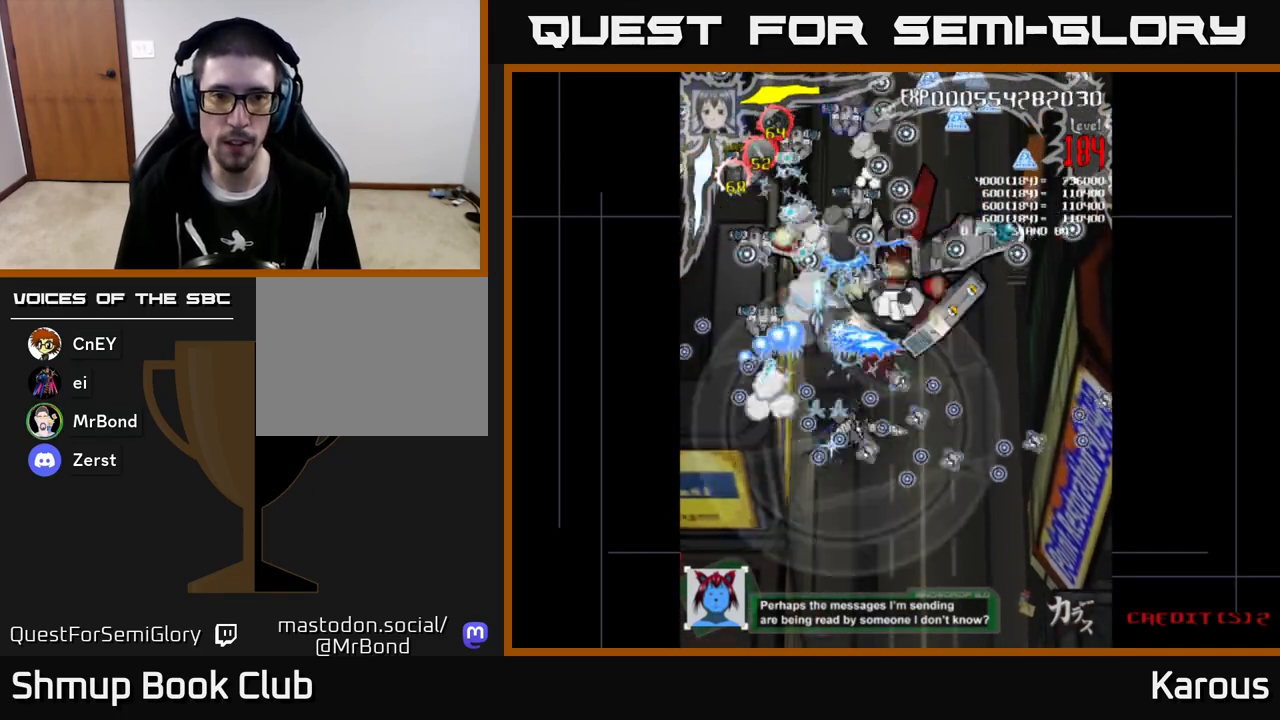
{"buttons": ["DPAD_UP", "DPAD_RIGHT"], "left_stick": "center", "events": [[200, "DPAD_RIGHT", "up"], [233, "DPAD_LEFT", "down"], [333, "X", "down"], [350, "DPAD_UP", "down"], [400, "DPAD_LEFT", "up"], [433, "DPAD_RIGHT", "down"], [433, "X", "up"], [483, "A", "up"]]}
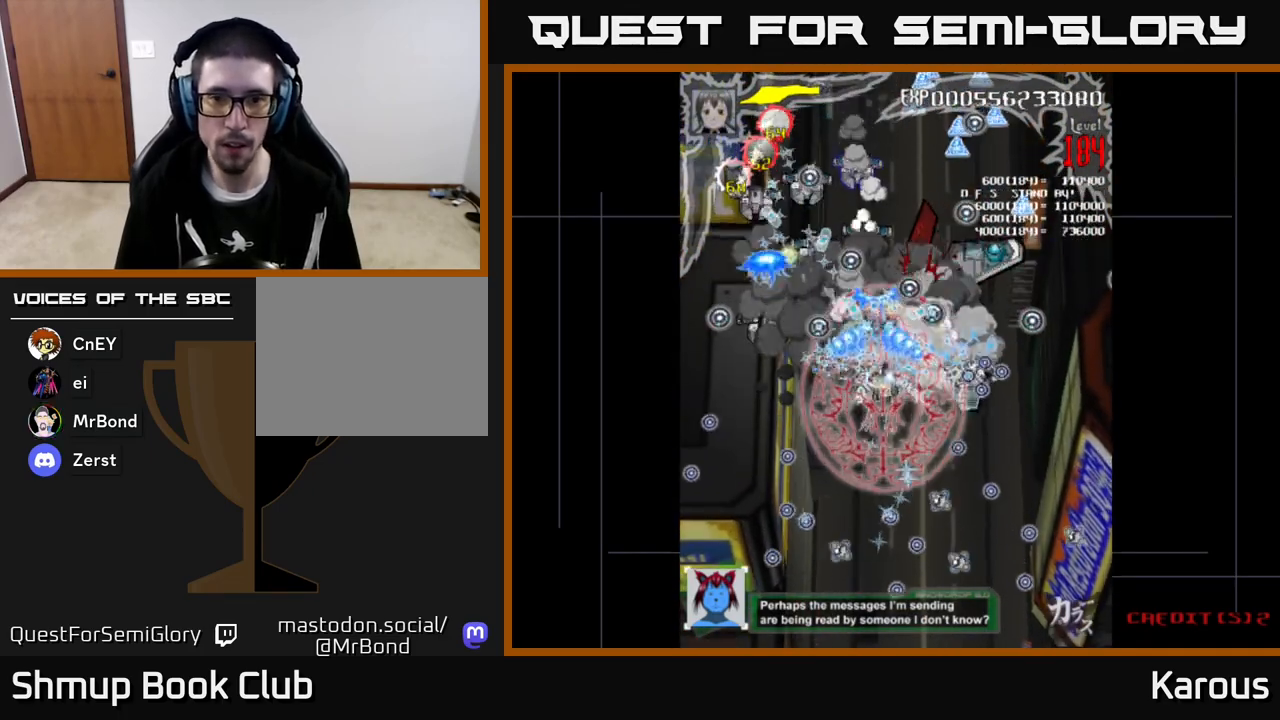
{"buttons": ["B", "DPAD_UP", "DPAD_LEFT"], "left_stick": "center", "events": [[17, "B", "down"], [400, "DPAD_RIGHT", "up"], [450, "DPAD_LEFT", "down"]]}
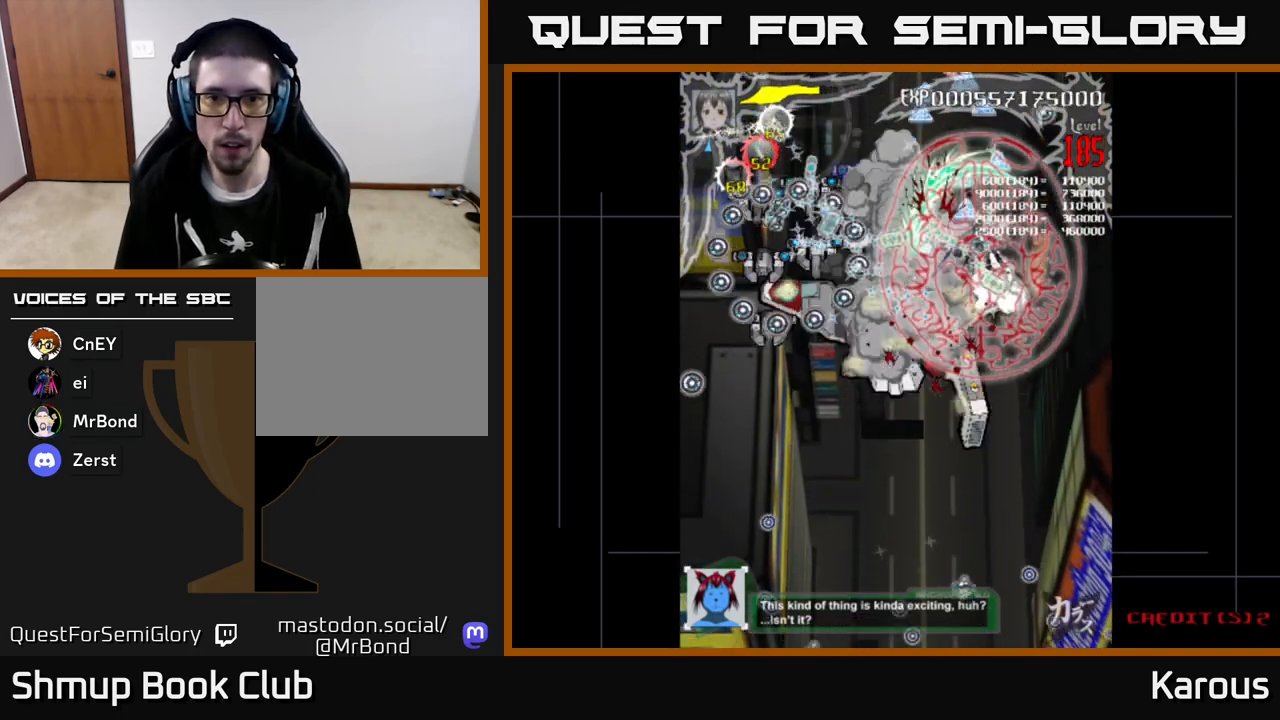
{"buttons": ["B", "DPAD_DOWN", "DPAD_LEFT"], "left_stick": "center", "events": [[100, "DPAD_LEFT", "up"], [267, "DPAD_LEFT", "down"], [283, "DPAD_UP", "up"], [317, "DPAD_DOWN", "down"]]}
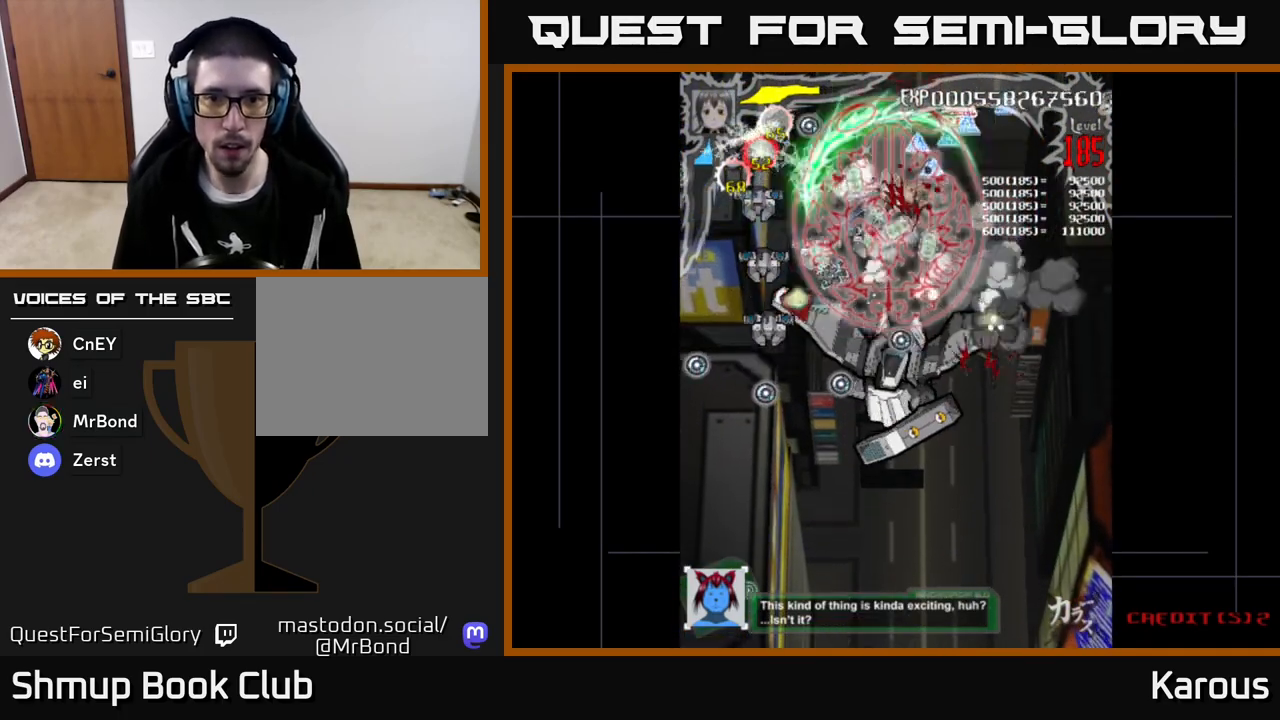
{"buttons": ["B", "DPAD_DOWN", "DPAD_RIGHT"], "left_stick": "center", "events": [[100, "DPAD_DOWN", "up"], [350, "DPAD_LEFT", "up"], [367, "DPAD_DOWN", "down"], [367, "DPAD_RIGHT", "down"]]}
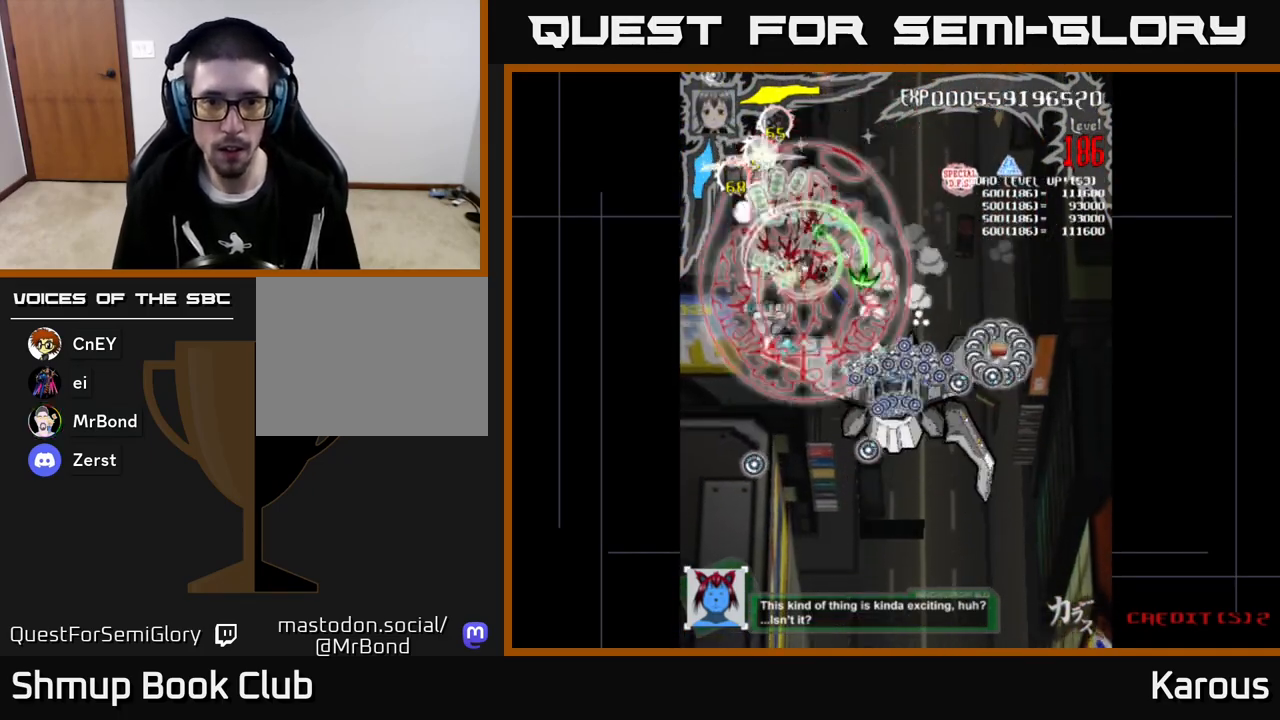
{"buttons": ["B", "DPAD_RIGHT"], "left_stick": "center", "events": [[50, "DPAD_DOWN", "up"], [183, "DPAD_UP", "down"], [367, "DPAD_UP", "up"]]}
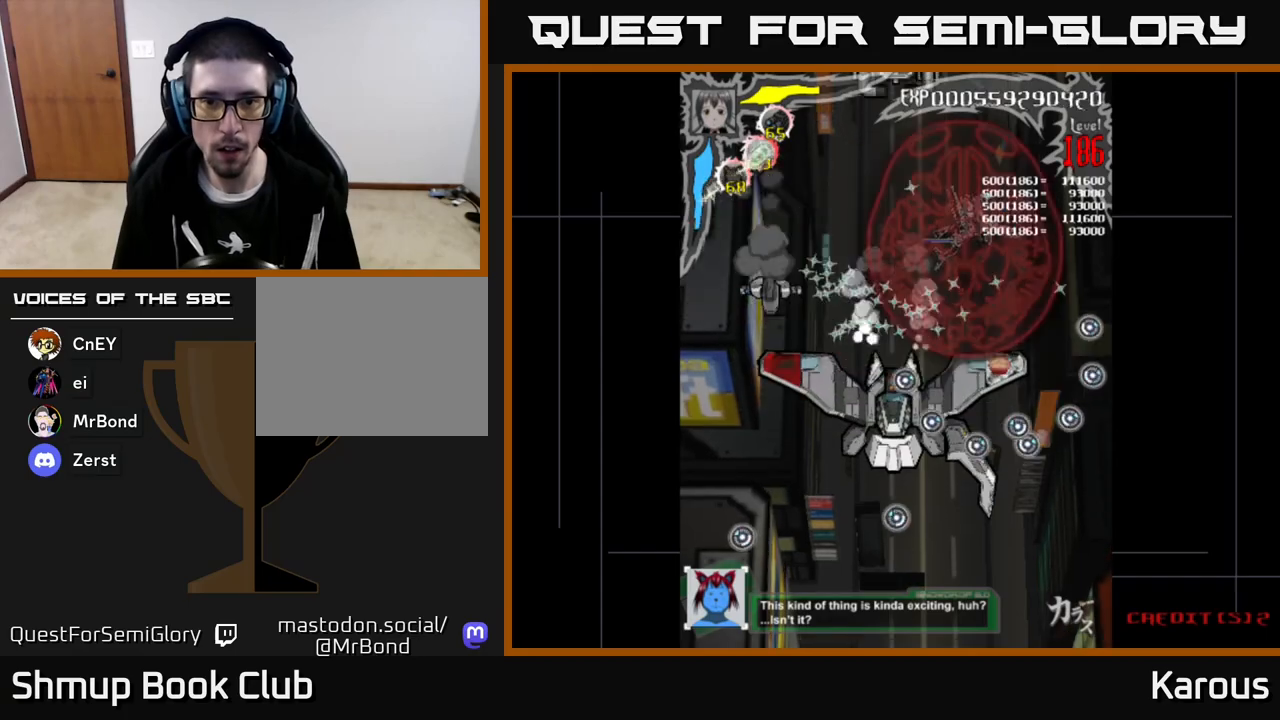
{"buttons": ["DPAD_DOWN"], "left_stick": "center", "events": [[17, "DPAD_DOWN", "down"], [50, "DPAD_RIGHT", "up"], [117, "DPAD_LEFT", "down"], [233, "DPAD_LEFT", "up"], [267, "B", "up"], [283, "DPAD_LEFT", "down"], [333, "X", "down"], [433, "X", "up"], [467, "DPAD_LEFT", "up"]]}
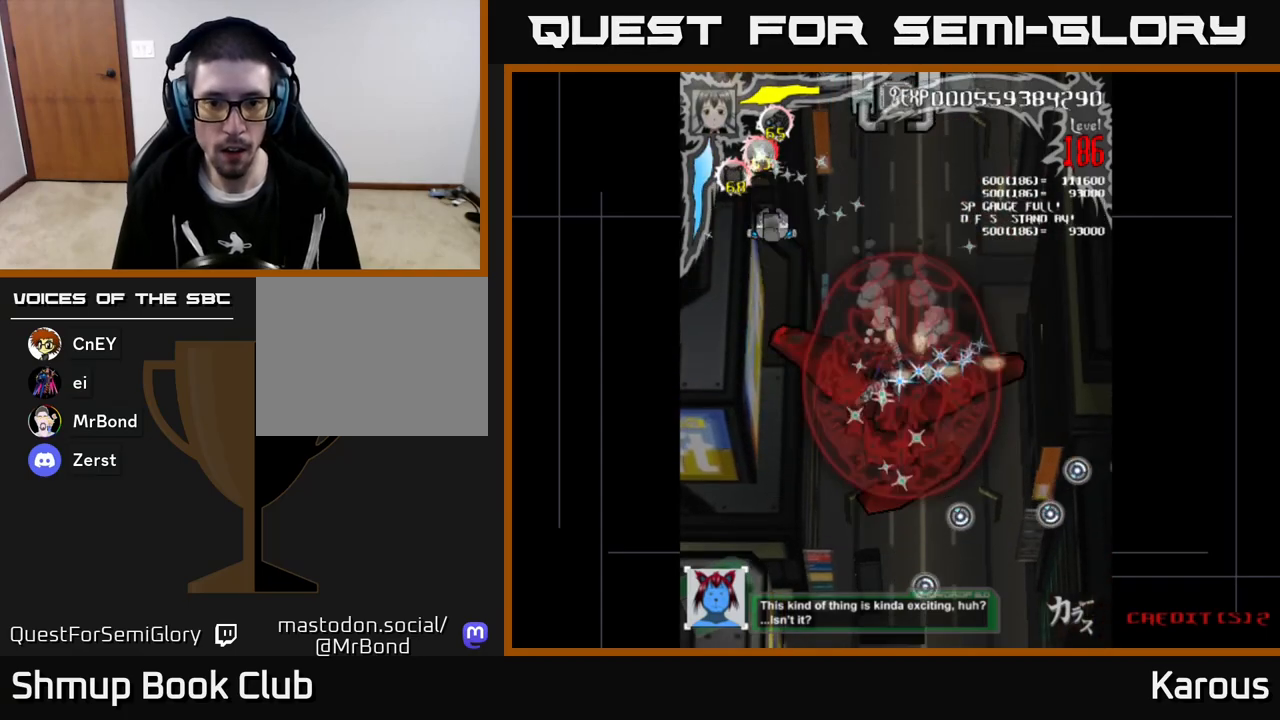
{"buttons": ["B", "DPAD_UP", "DPAD_RIGHT"], "left_stick": "center", "events": [[17, "B", "down"], [217, "DPAD_LEFT", "down"], [267, "DPAD_DOWN", "up"], [367, "DPAD_LEFT", "up"], [383, "DPAD_RIGHT", "down"], [483, "DPAD_UP", "down"]]}
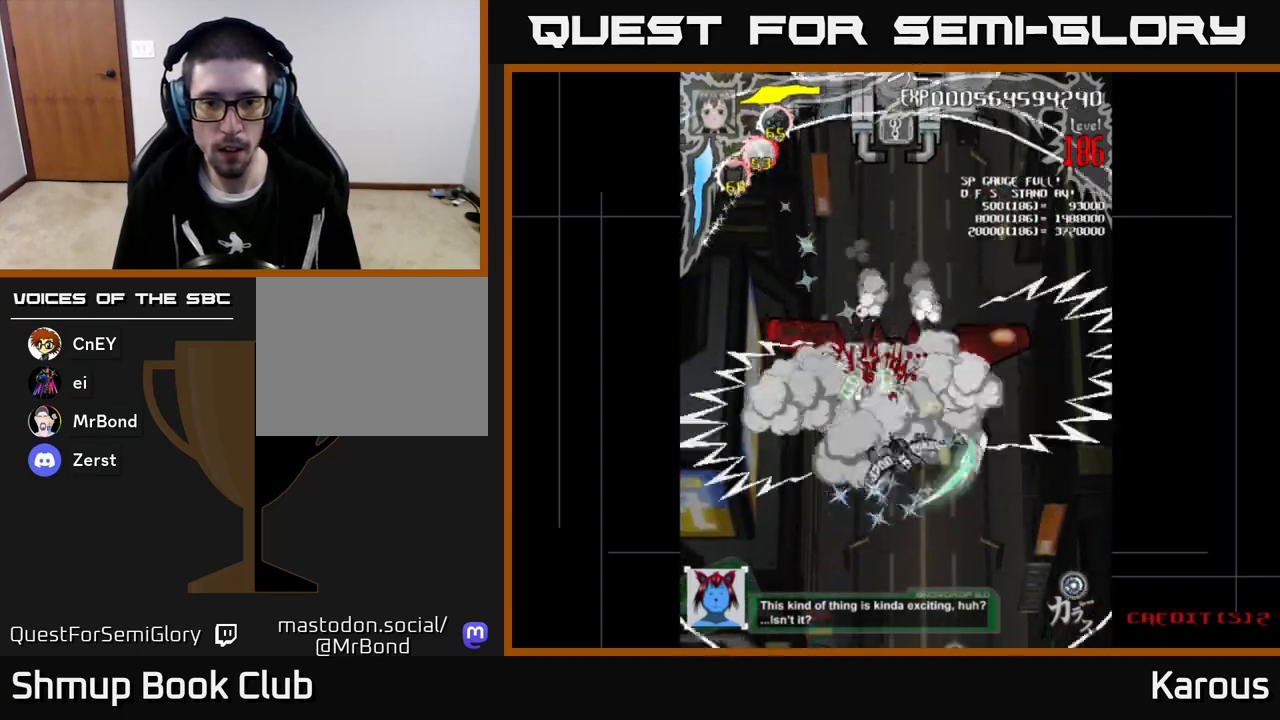
{"buttons": ["B", "DPAD_LEFT"], "left_stick": "center", "events": [[17, "DPAD_RIGHT", "up"], [67, "DPAD_LEFT", "down"], [150, "DPAD_LEFT", "up"], [150, "DPAD_UP", "up"], [183, "DPAD_RIGHT", "down"], [300, "DPAD_UP", "down"], [317, "DPAD_RIGHT", "up"], [350, "DPAD_LEFT", "down"], [433, "DPAD_UP", "up"]]}